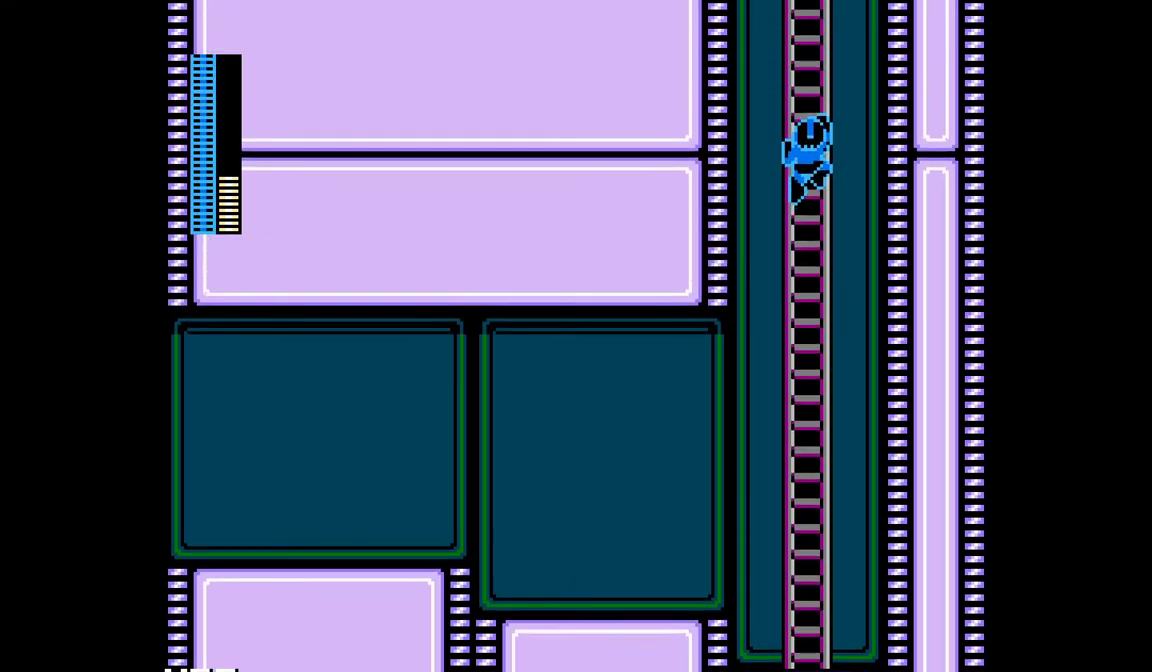
Gameplay with a controller (Nintendo layout); each line is a JSON object with the inputs held at the frame after it (dt_ms = milliseconds from this image to that frame). "events" lists button and stick changes between this image and that frame as [ms after this image, input, new state], when the widget could be followed in between. Not read: A L3 R3 SELECT START X Y.
{"dt_ms": 500, "buttons": ["DPAD_UP", "DPAD_LEFT"]}
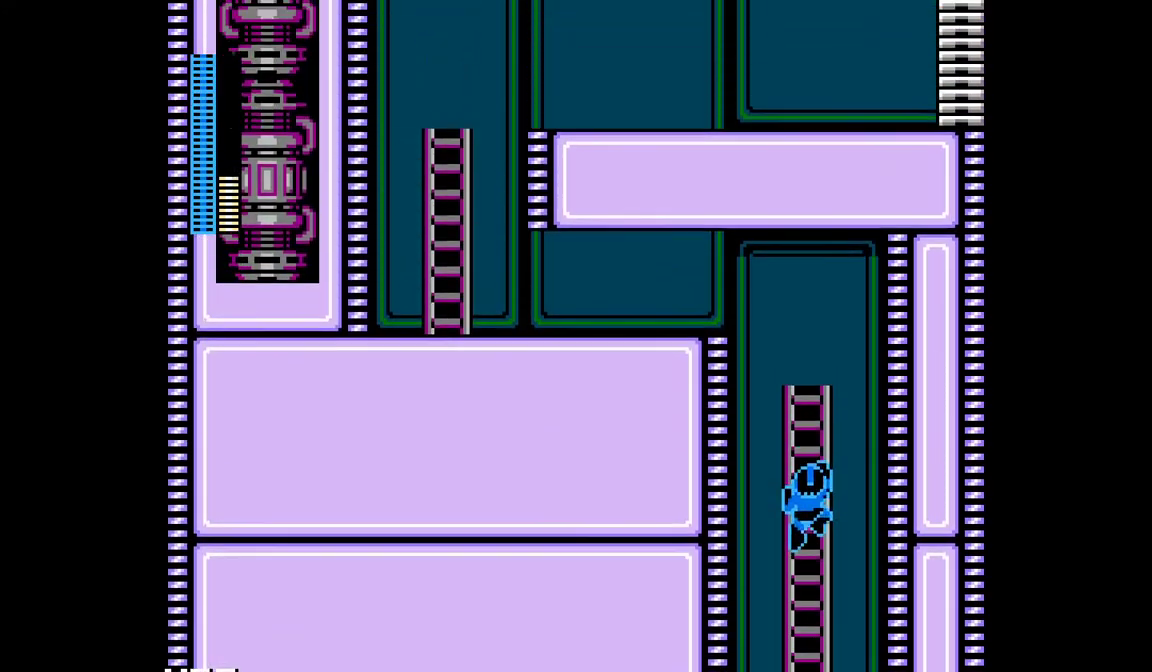
{"dt_ms": 500, "buttons": ["DPAD_UP", "DPAD_LEFT"], "events": []}
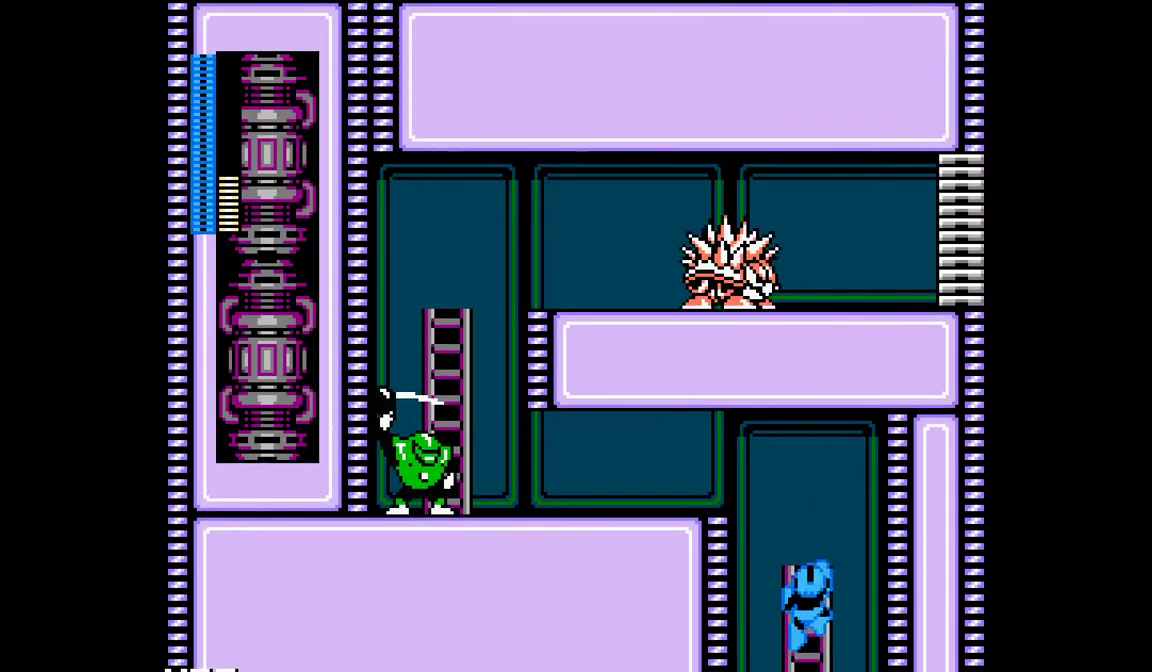
{"dt_ms": 500, "buttons": ["B", "DPAD_UP", "DPAD_LEFT"], "events": [[450, "B", "down"]]}
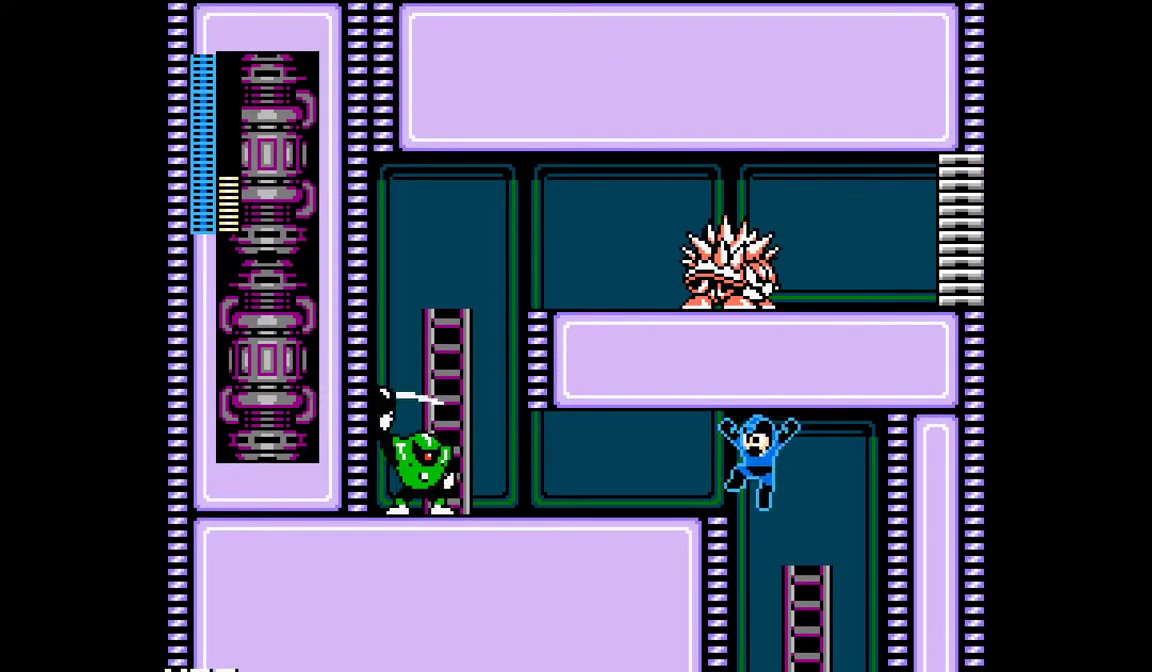
{"dt_ms": 500, "buttons": ["DPAD_LEFT"], "events": [[33, "DPAD_UP", "up"], [100, "B", "up"]]}
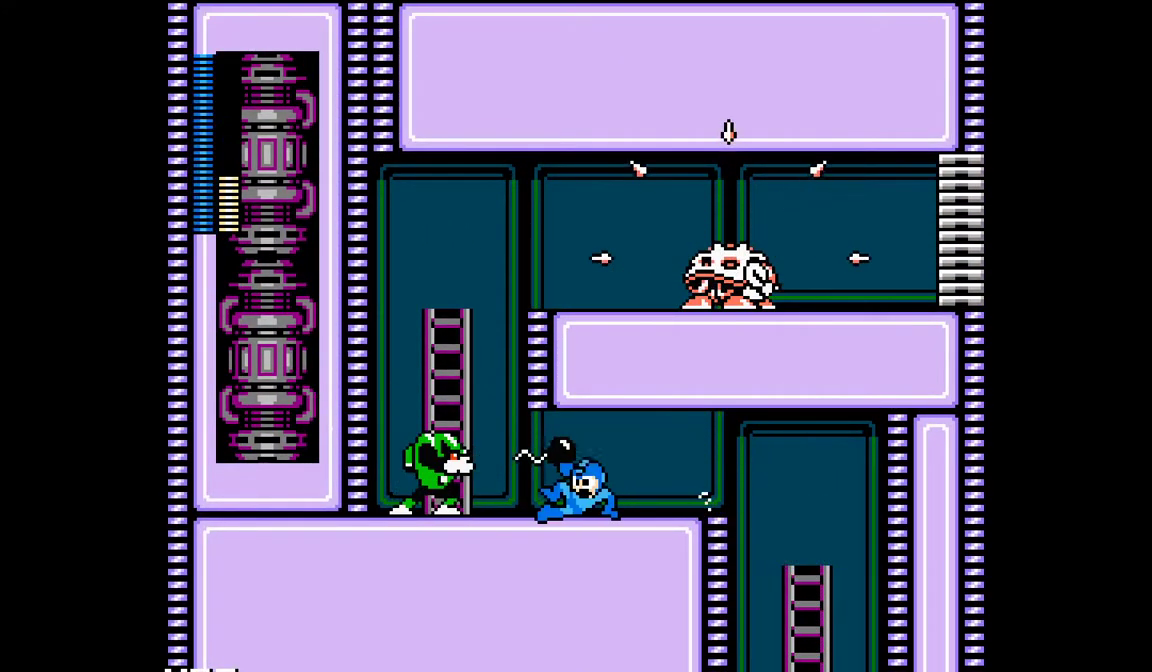
{"dt_ms": 500, "buttons": ["B", "DPAD_LEFT"], "events": [[467, "B", "down"]]}
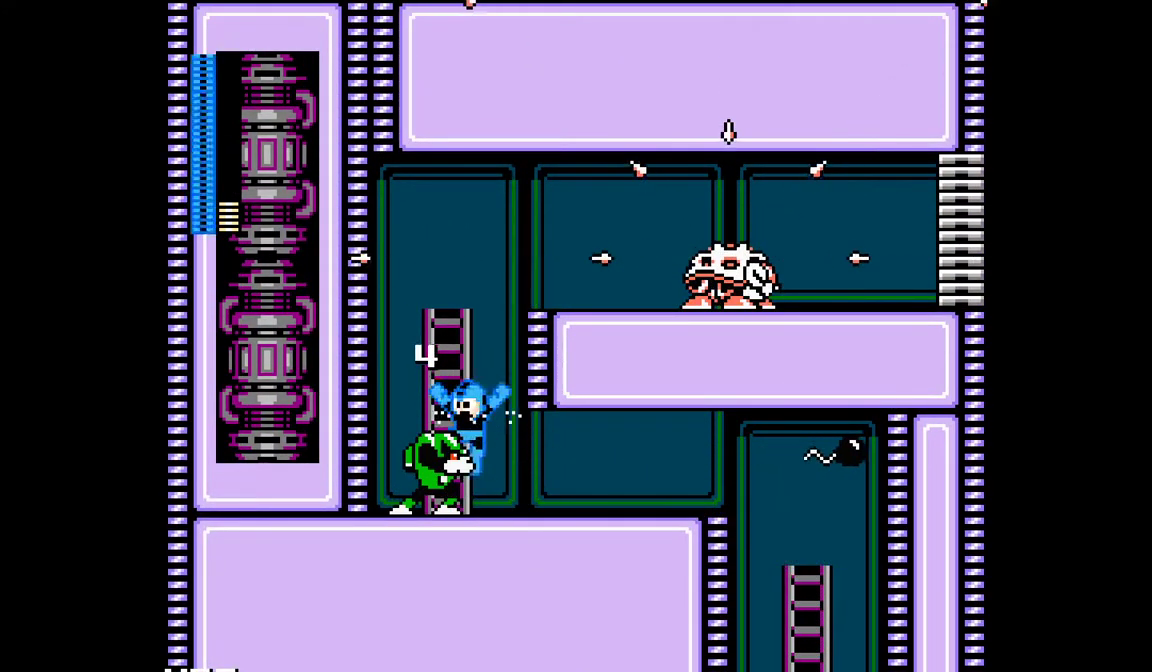
{"dt_ms": 1000, "buttons": ["DPAD_RIGHT"]}
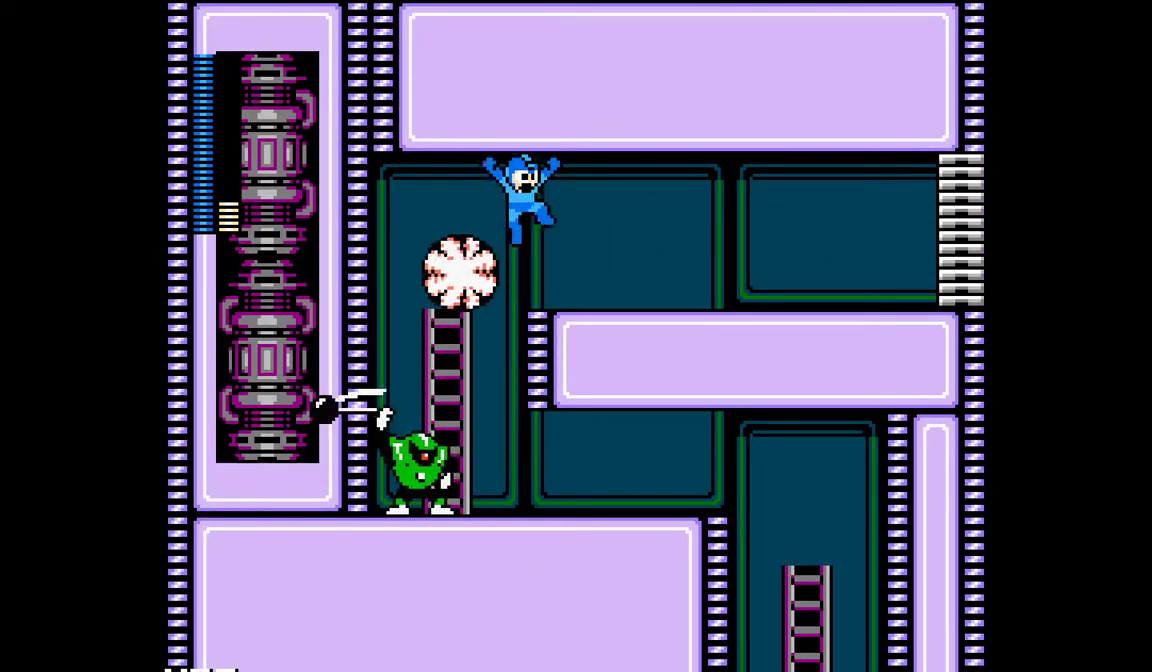
{"dt_ms": 500, "buttons": ["DPAD_RIGHT"], "events": []}
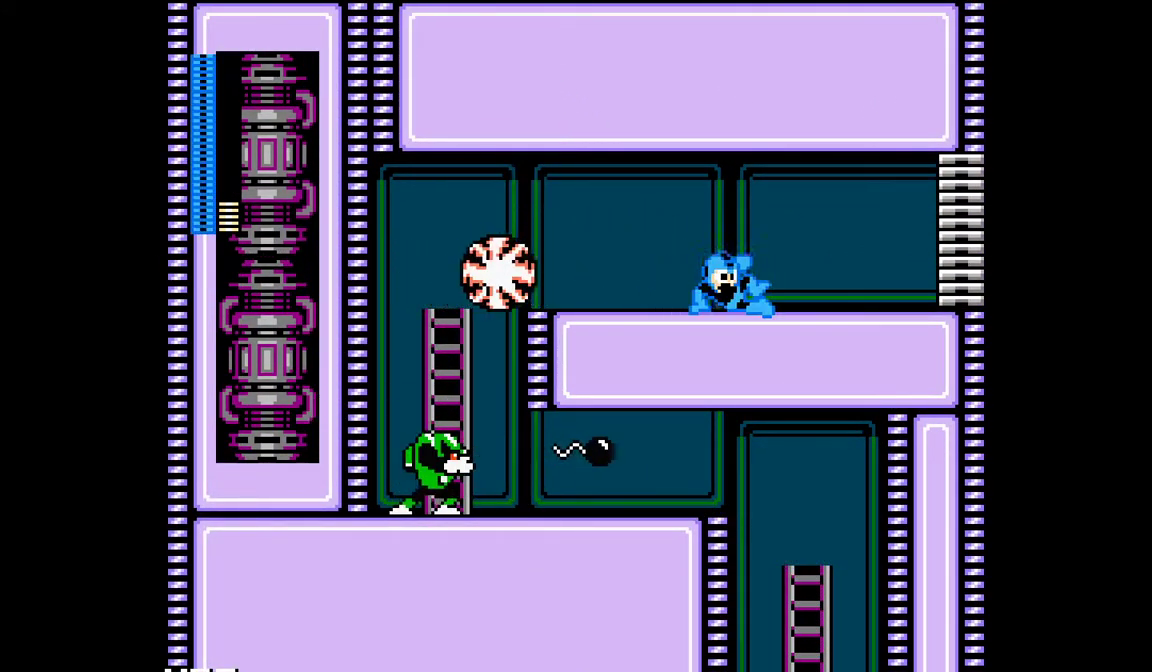
{"dt_ms": 500, "buttons": ["DPAD_RIGHT"], "events": []}
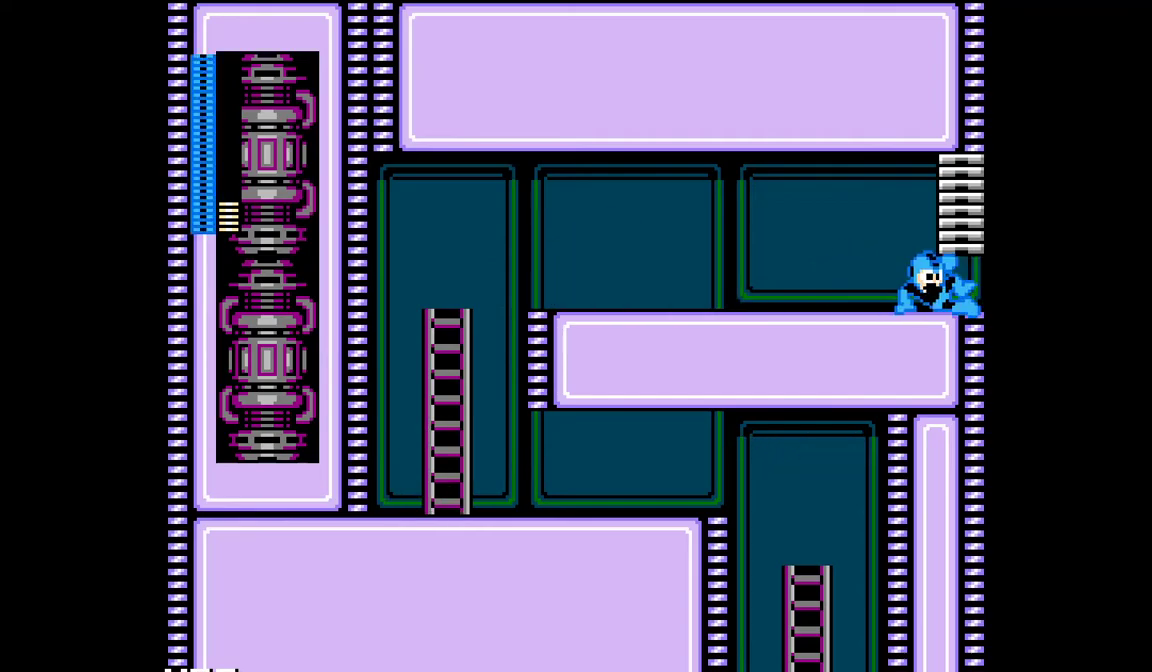
{"dt_ms": 500, "buttons": [], "events": [[300, "DPAD_RIGHT", "up"]]}
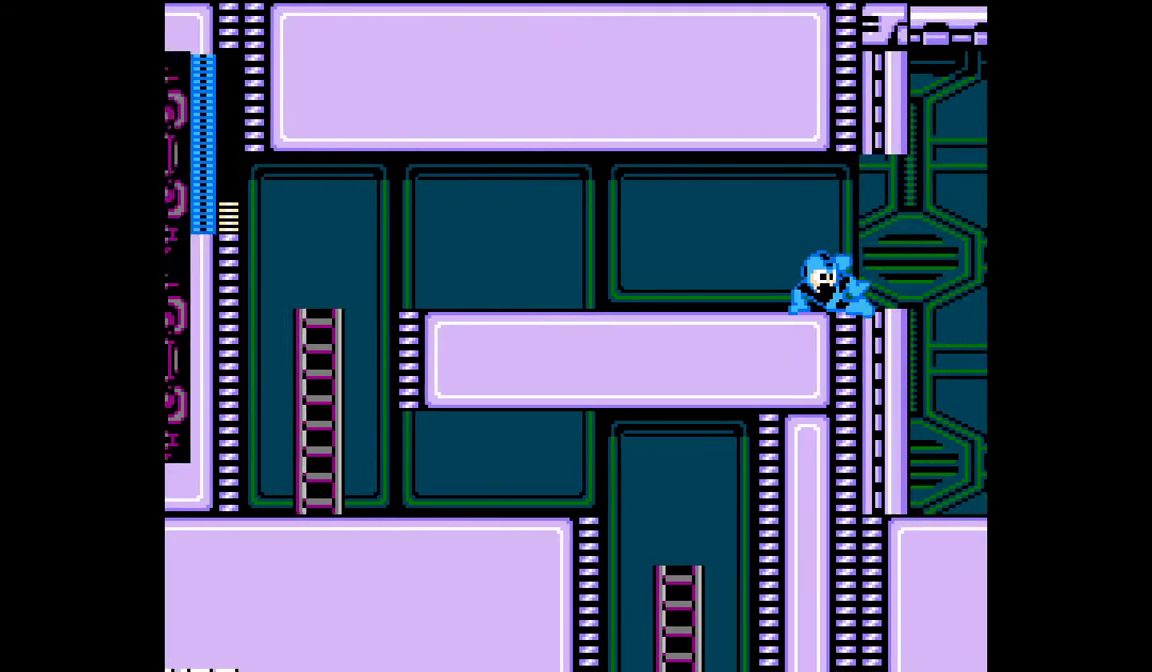
{"dt_ms": 500, "buttons": ["DPAD_RIGHT"], "events": [[100, "DPAD_RIGHT", "down"]]}
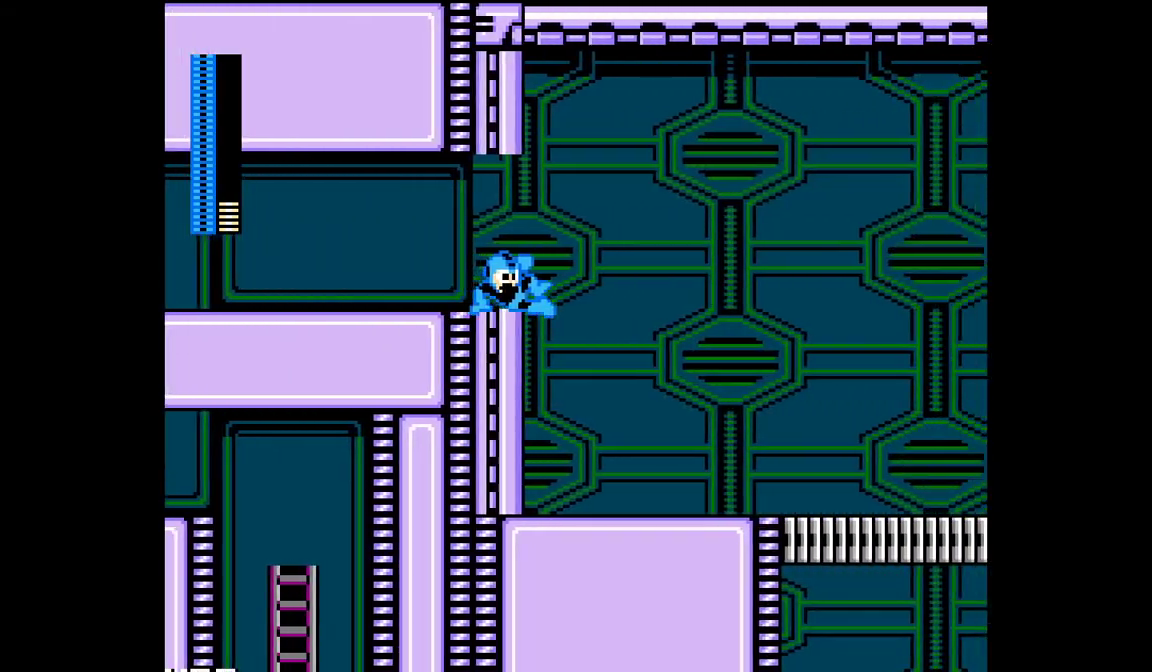
{"dt_ms": 500, "buttons": ["DPAD_RIGHT"], "events": []}
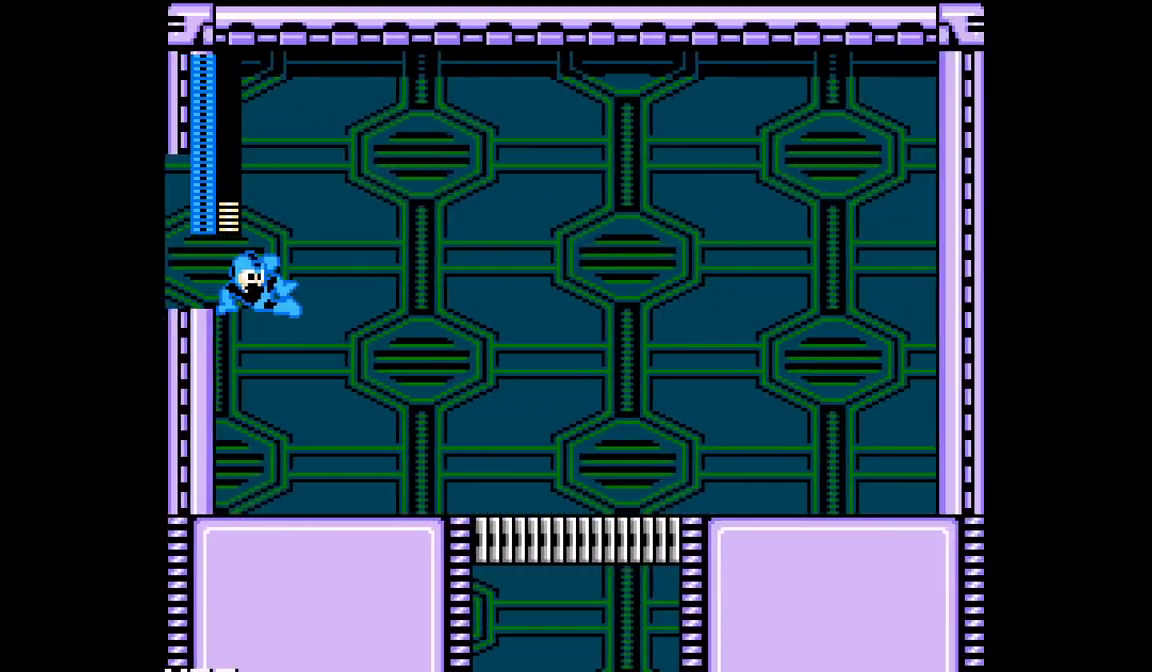
{"dt_ms": 500, "buttons": ["DPAD_RIGHT"], "events": []}
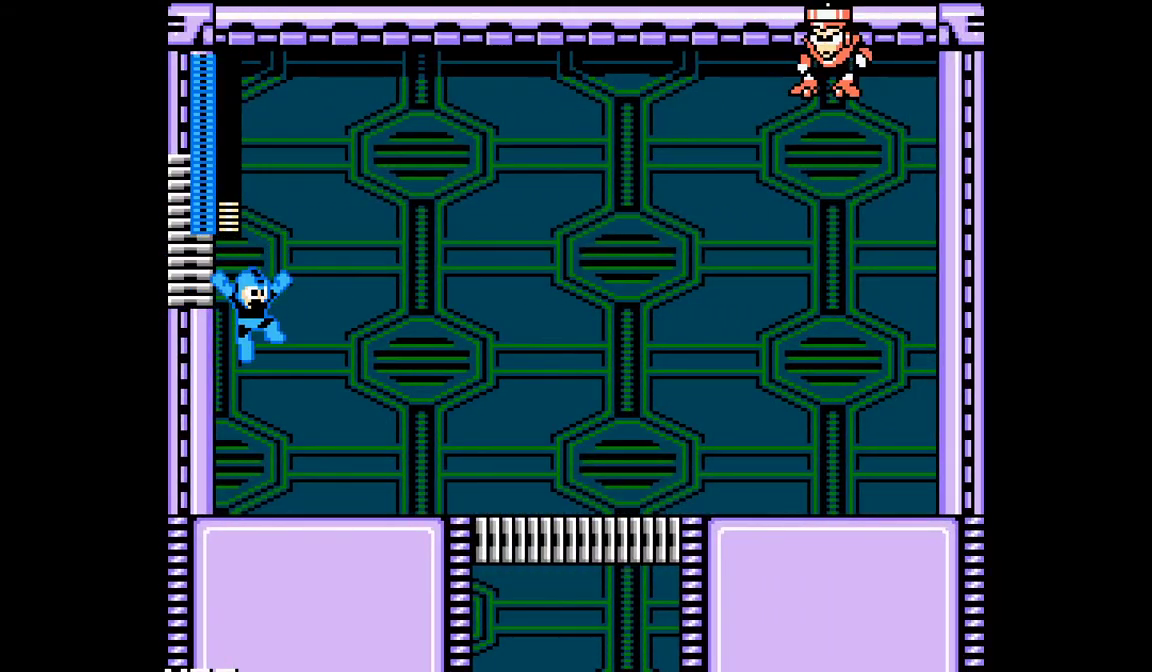
{"dt_ms": 500, "buttons": [], "events": [[183, "DPAD_RIGHT", "up"]]}
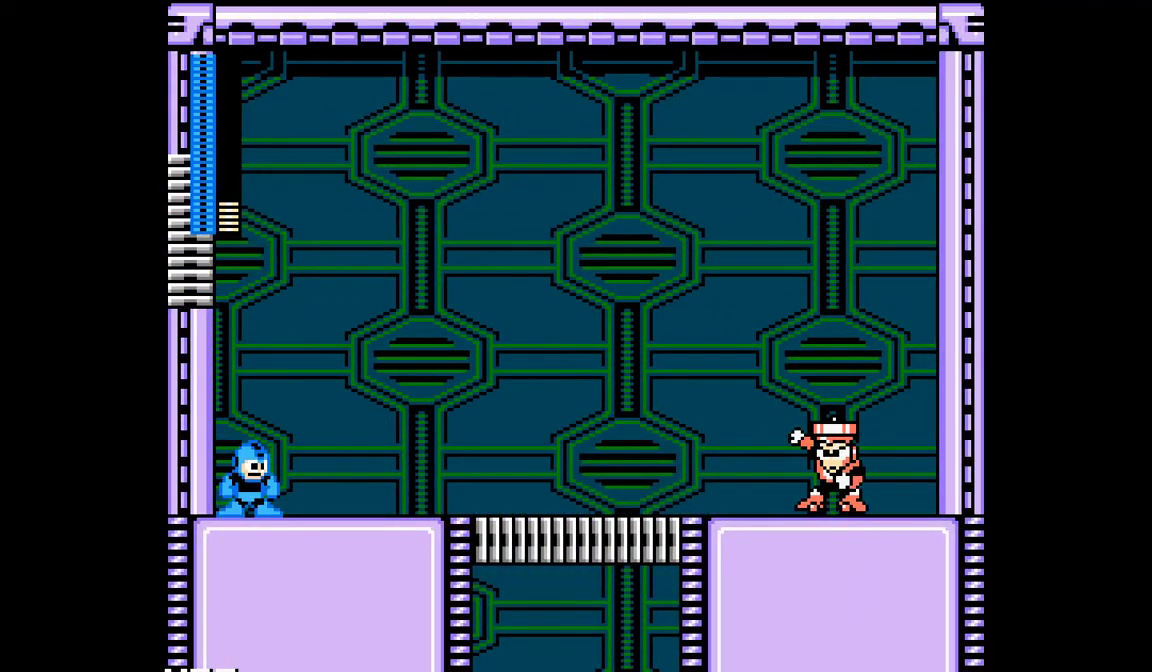
{"dt_ms": 500, "buttons": [], "events": []}
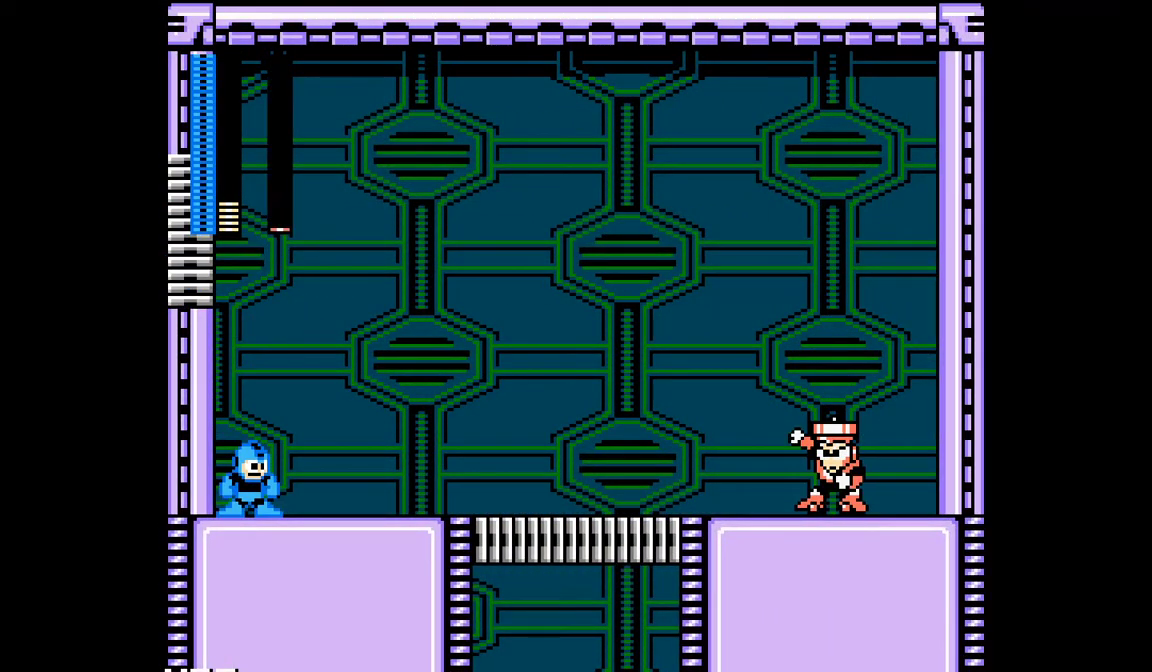
{"dt_ms": 500, "buttons": [], "events": []}
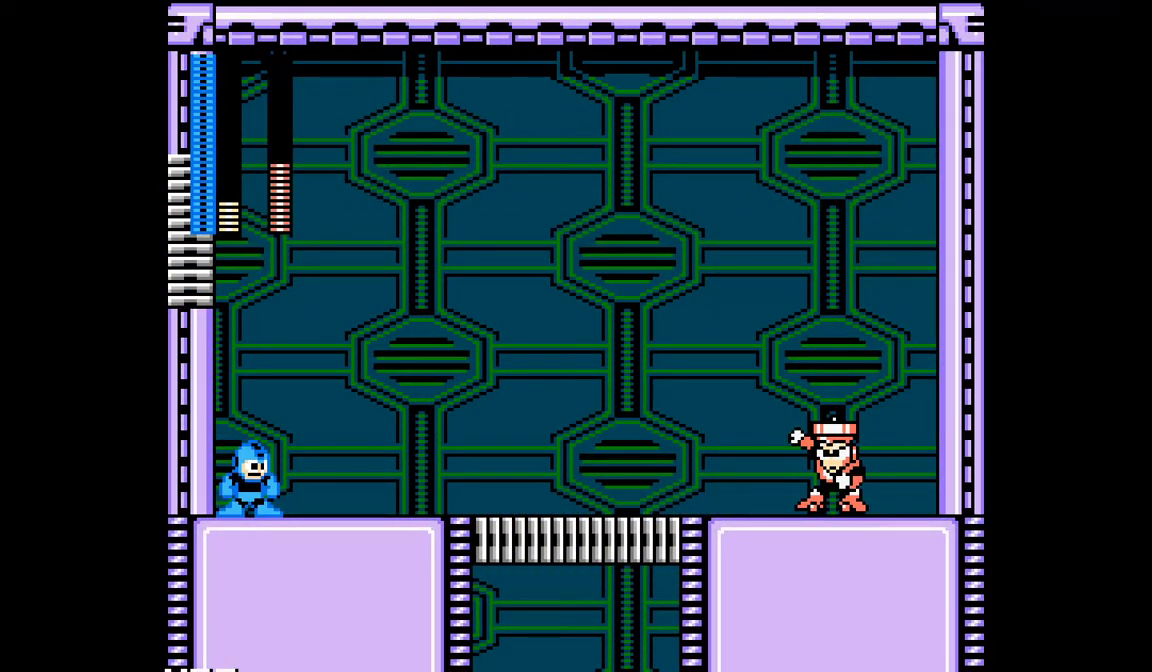
{"dt_ms": 500, "buttons": [], "events": []}
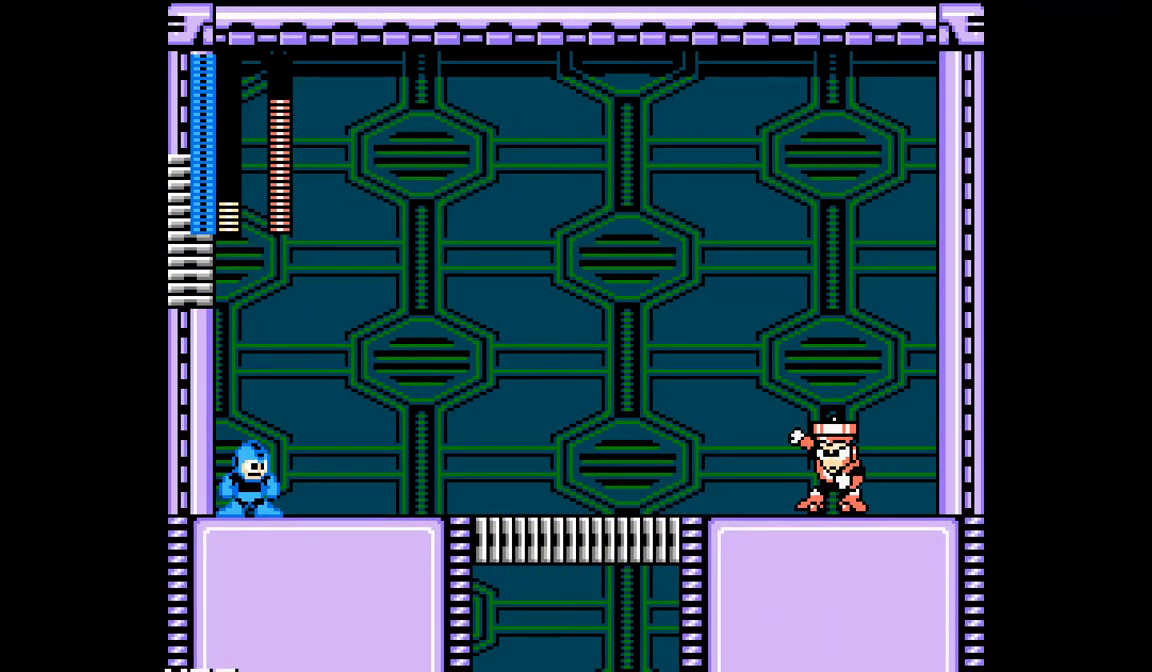
{"dt_ms": 500, "buttons": [], "events": []}
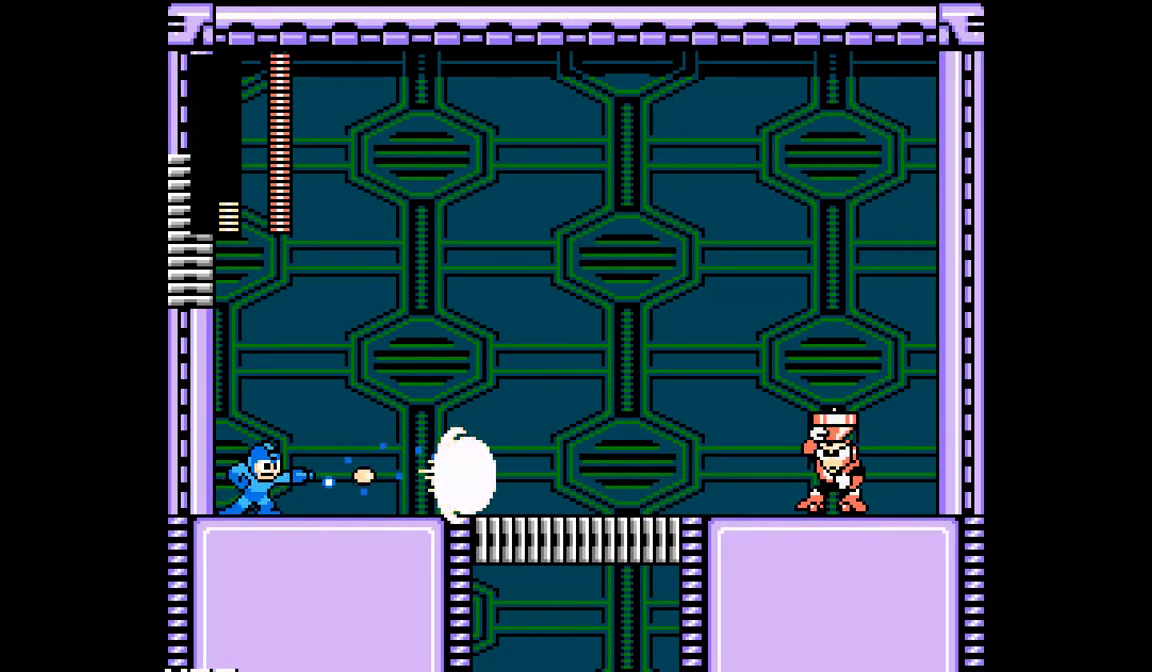
{"dt_ms": 500, "buttons": [], "events": []}
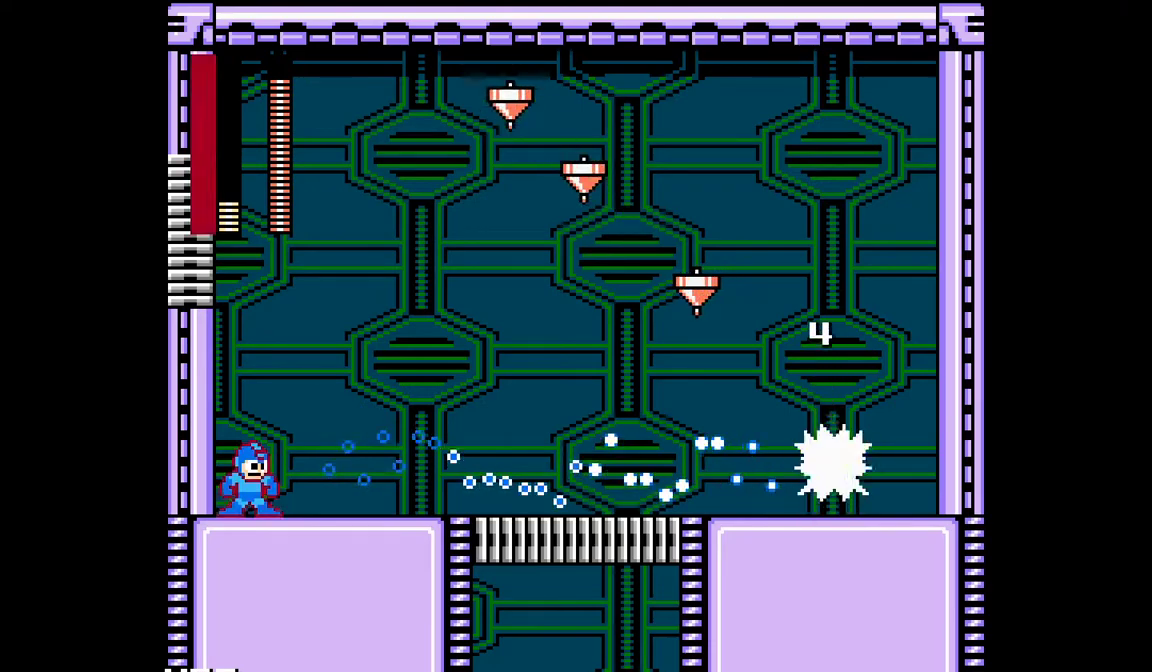
{"dt_ms": 500, "buttons": ["DPAD_RIGHT"], "events": [[183, "DPAD_RIGHT", "down"]]}
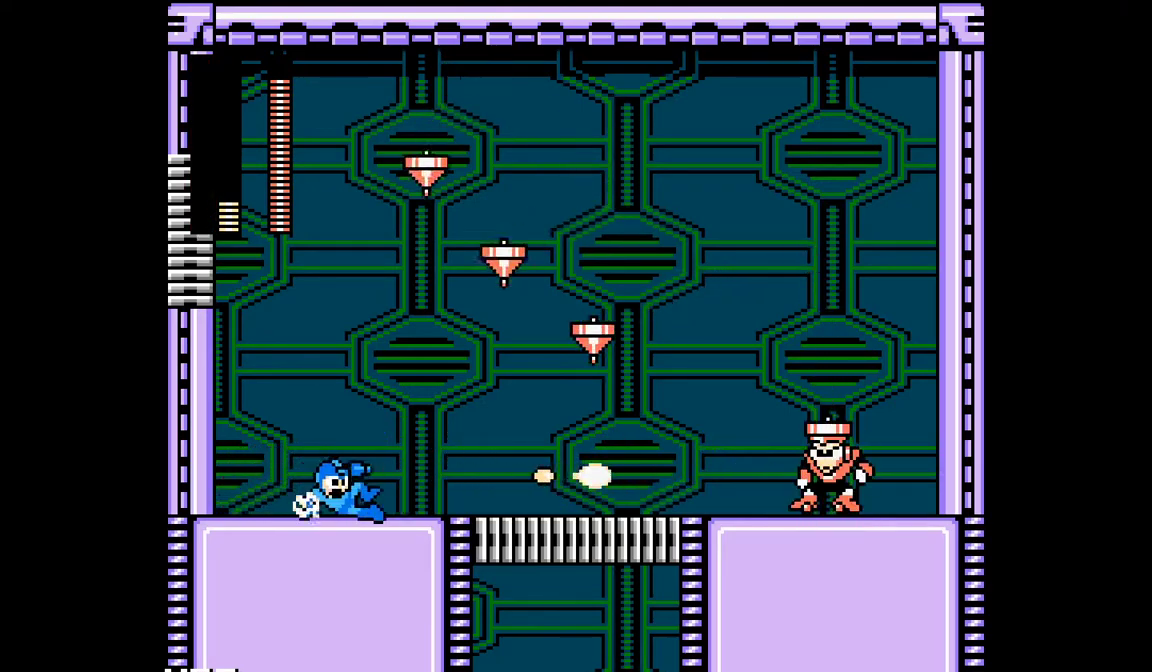
{"dt_ms": 500, "buttons": ["DPAD_RIGHT"], "events": []}
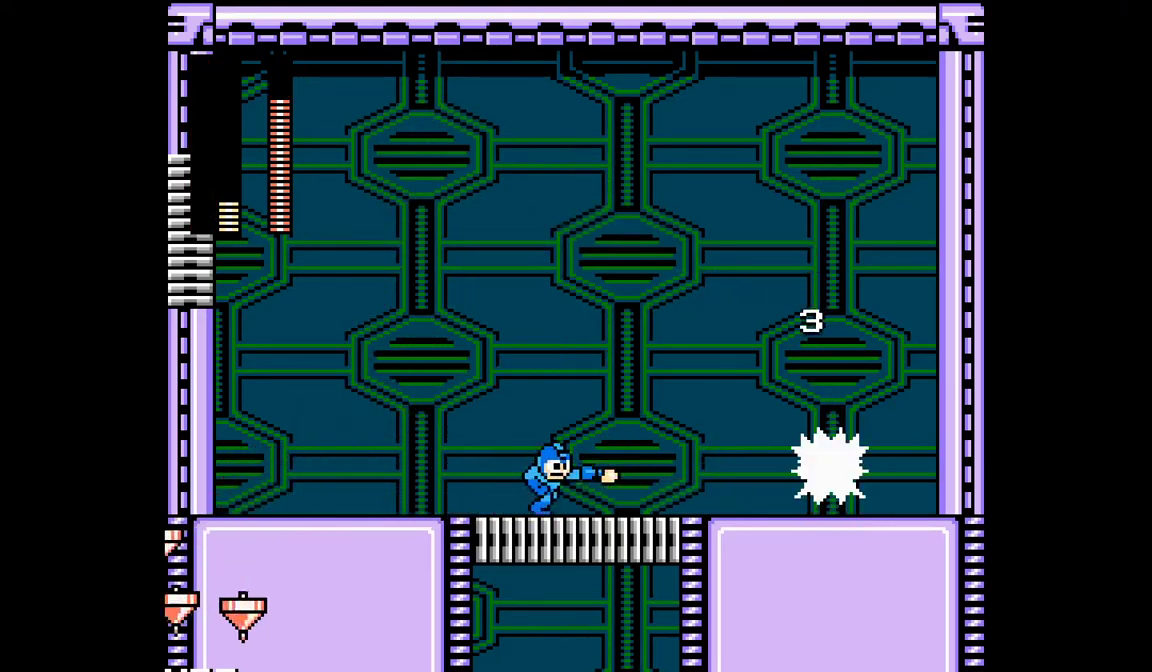
{"dt_ms": 500, "buttons": [], "events": [[133, "DPAD_RIGHT", "up"], [250, "DPAD_LEFT", "down"], [383, "DPAD_LEFT", "up"]]}
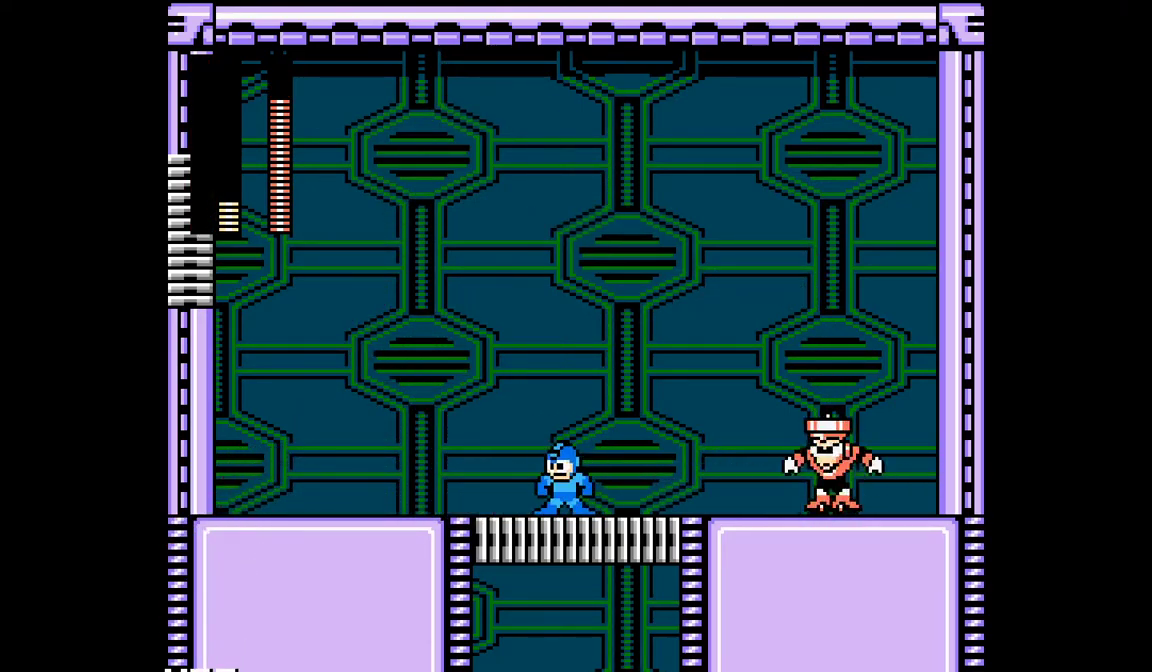
{"dt_ms": 500, "buttons": ["B", "DPAD_RIGHT"], "events": [[100, "DPAD_LEFT", "down"], [250, "DPAD_LEFT", "up"], [367, "B", "down"], [383, "DPAD_RIGHT", "down"]]}
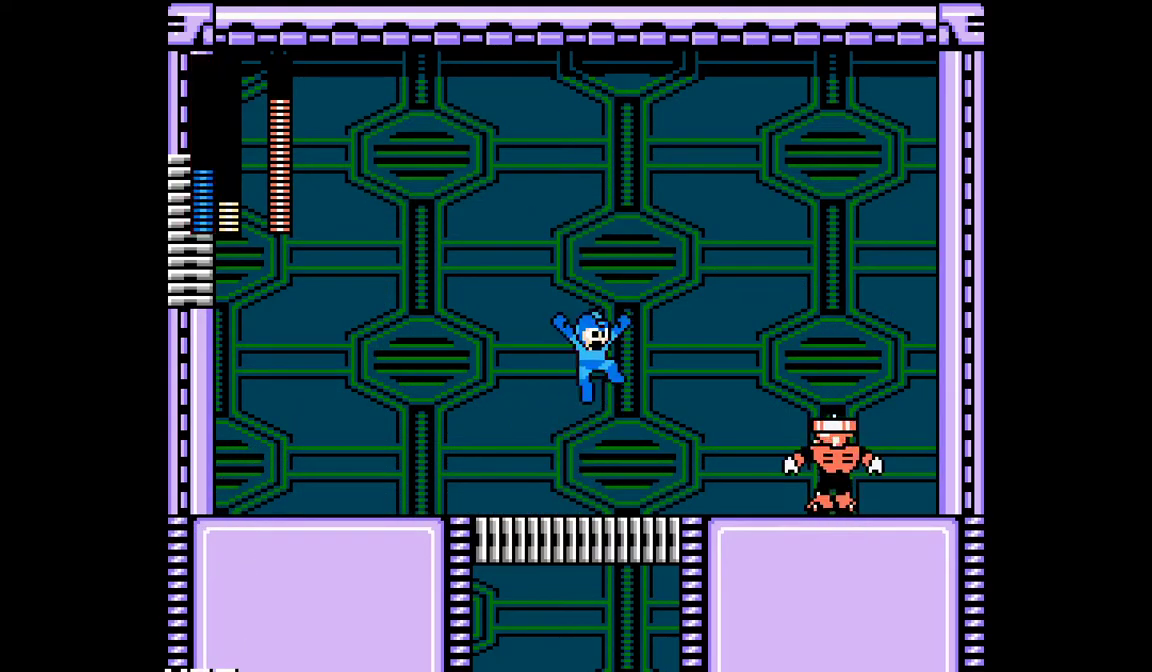
{"dt_ms": 500, "buttons": ["DPAD_RIGHT"], "events": [[400, "B", "up"]]}
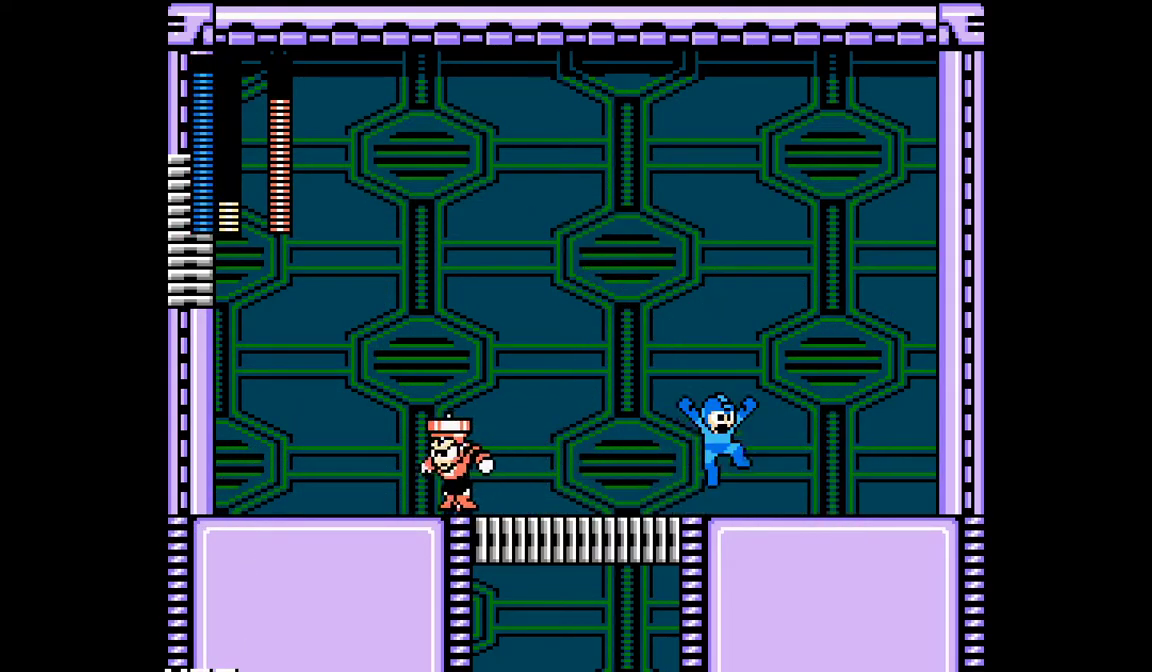
{"dt_ms": 500, "buttons": ["DPAD_RIGHT"], "events": [[17, "DPAD_RIGHT", "up"], [33, "DPAD_LEFT", "down"], [200, "DPAD_LEFT", "up"], [233, "DPAD_RIGHT", "down"]]}
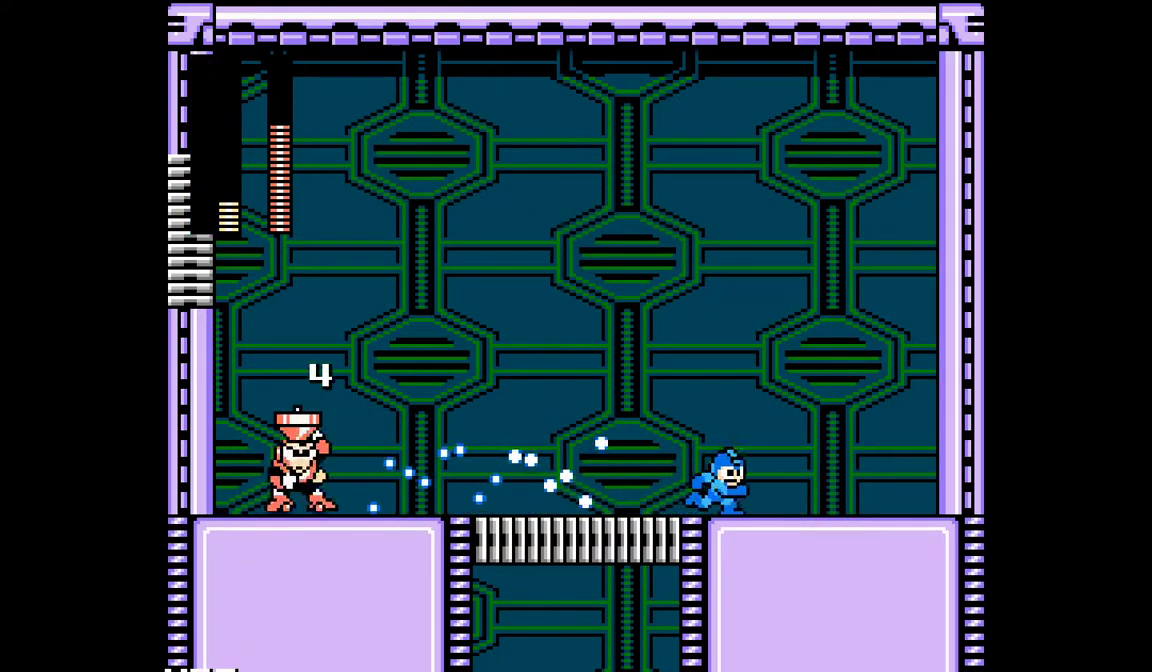
{"dt_ms": 500, "buttons": [], "events": [[83, "DPAD_RIGHT", "up"], [133, "DPAD_LEFT", "down"], [400, "DPAD_LEFT", "up"]]}
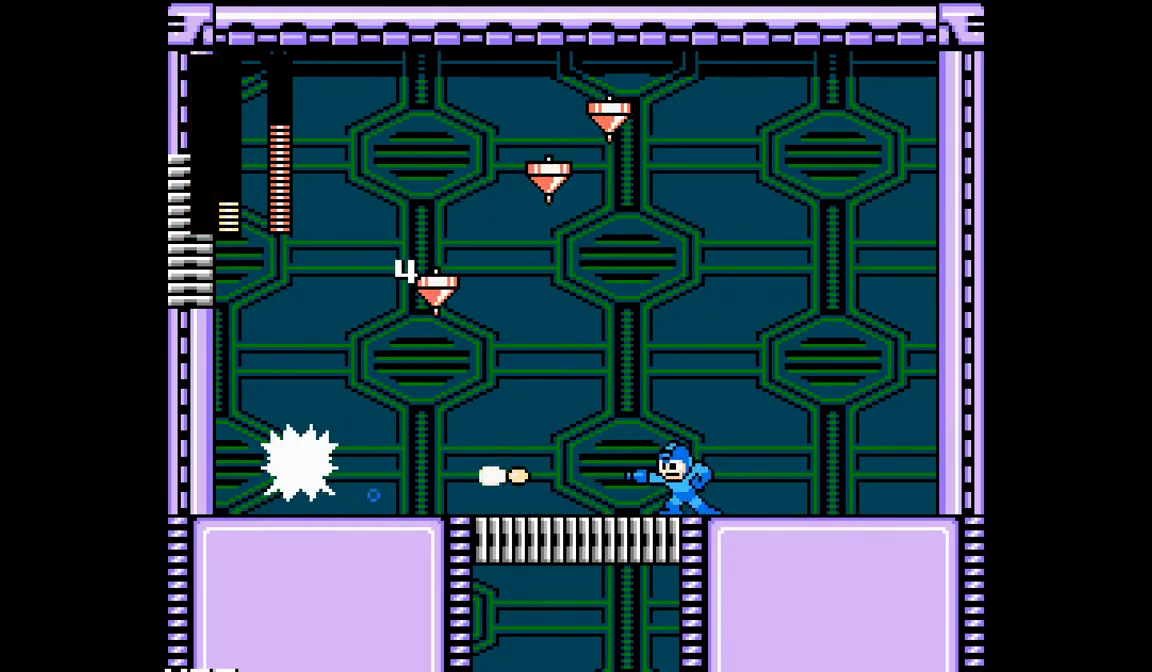
{"dt_ms": 500, "buttons": ["DPAD_LEFT"], "events": [[133, "DPAD_RIGHT", "down"], [450, "DPAD_RIGHT", "up"], [467, "DPAD_LEFT", "down"]]}
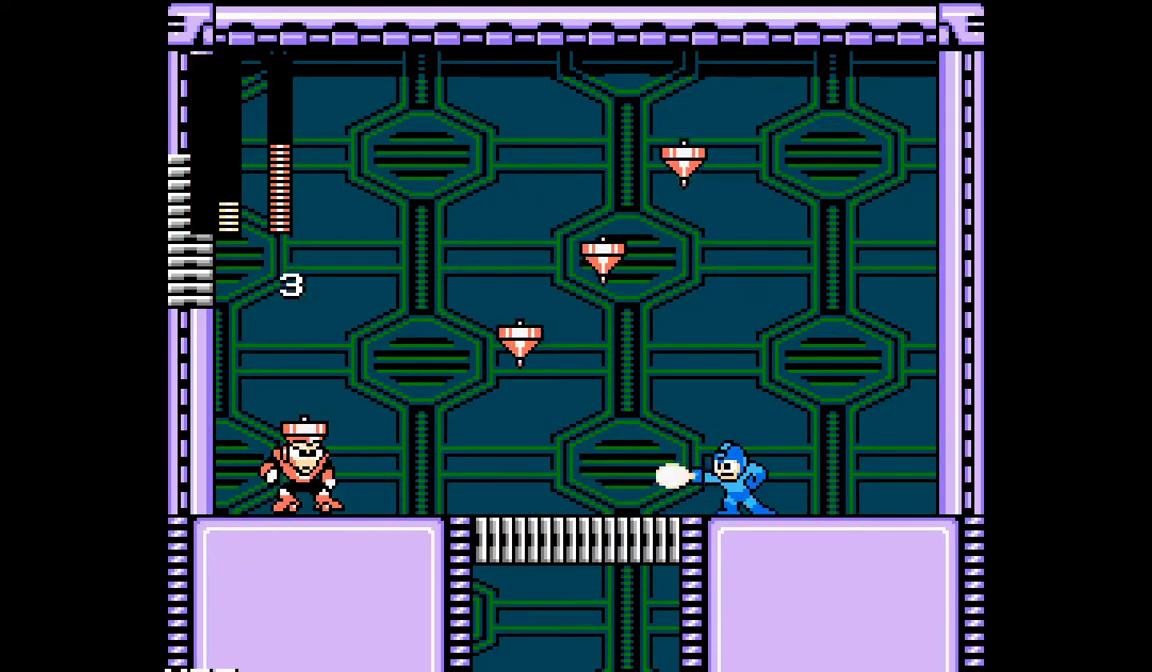
{"dt_ms": 500, "buttons": [], "events": [[50, "DPAD_LEFT", "up"], [83, "DPAD_RIGHT", "down"], [500, "DPAD_RIGHT", "up"]]}
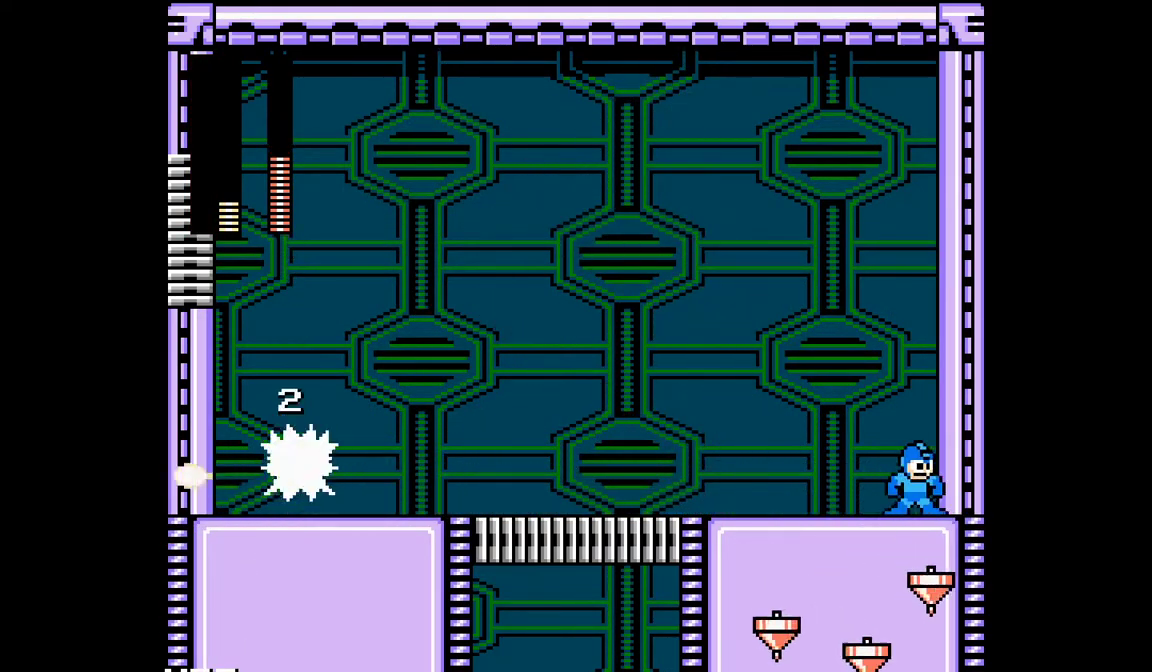
{"dt_ms": 500, "buttons": ["DPAD_LEFT"], "events": [[33, "DPAD_LEFT", "down"]]}
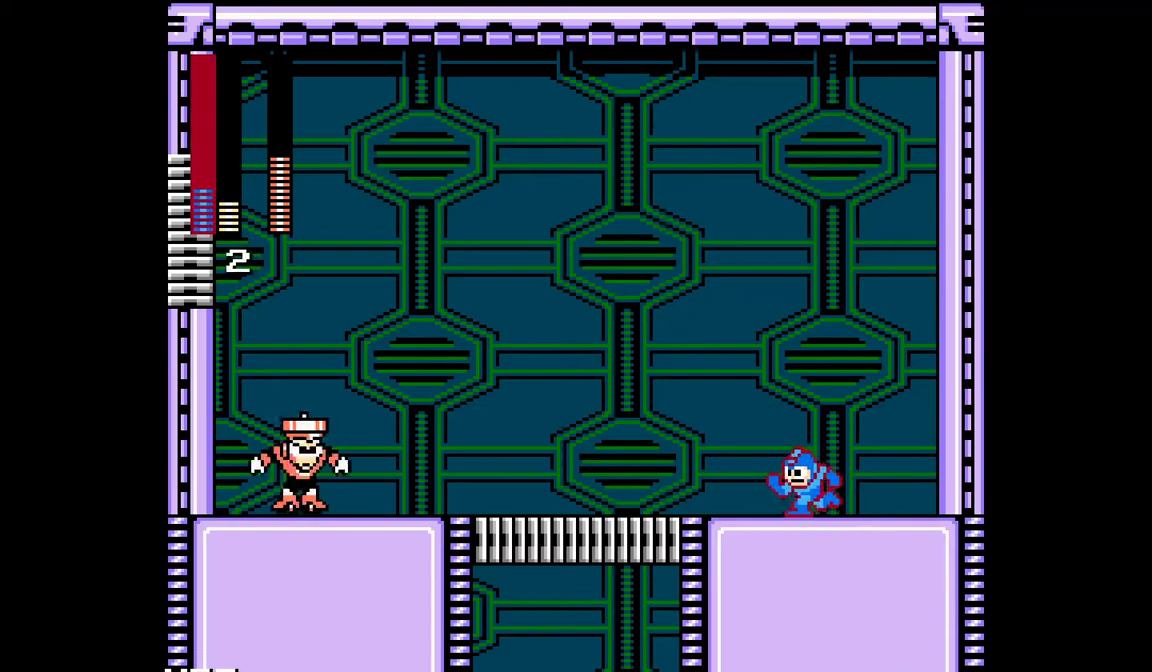
{"dt_ms": 500, "buttons": ["DPAD_LEFT"], "events": []}
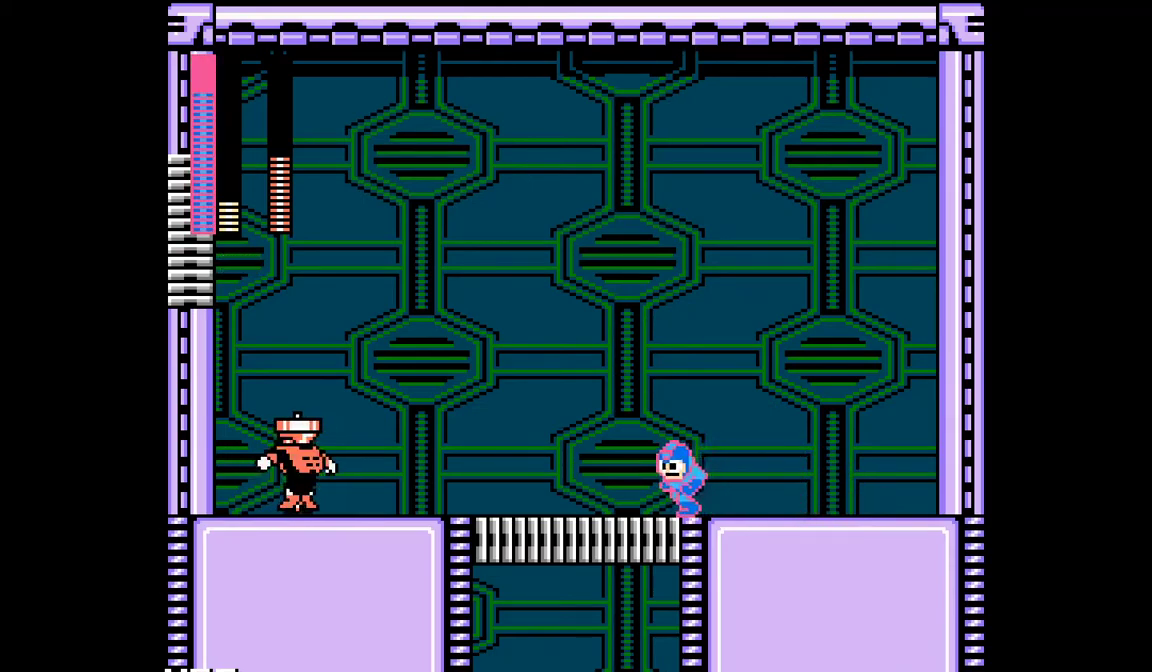
{"dt_ms": 500, "buttons": ["DPAD_LEFT"], "events": [[50, "B", "down"], [383, "B", "up"]]}